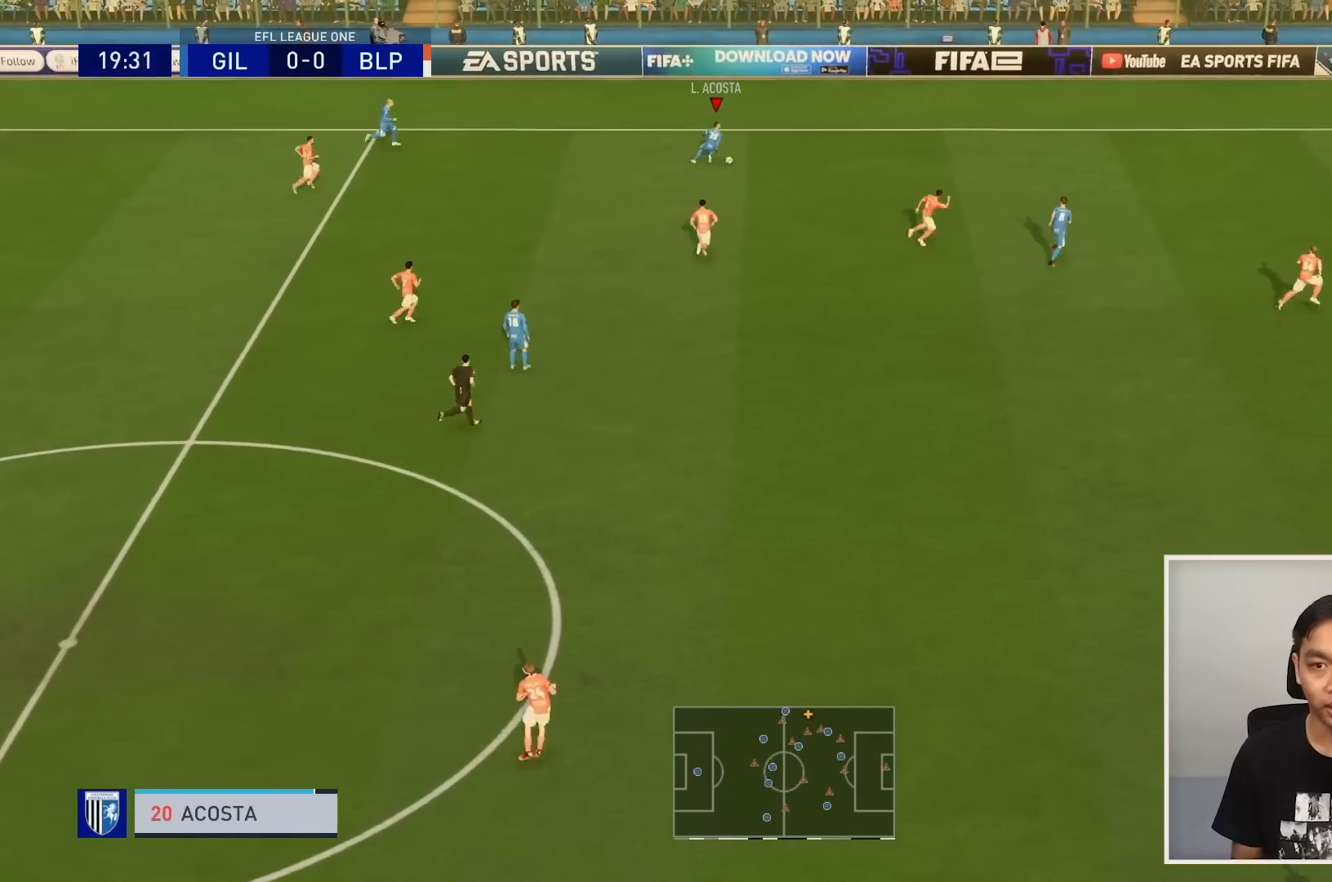
Gameplay with a controller (PlayStation layout); each line is a JSON object with the inputs held at the frame after it. "events" lists button and stick changes between this image and that frame as [ms after this image, input, new state], when the widget could be followed in between. Not read: L3 R3.
{"buttons": ["TRIANGLE"], "left_stick": "right", "right_stick": "center", "events": [[467, "TRIANGLE", "down"]]}
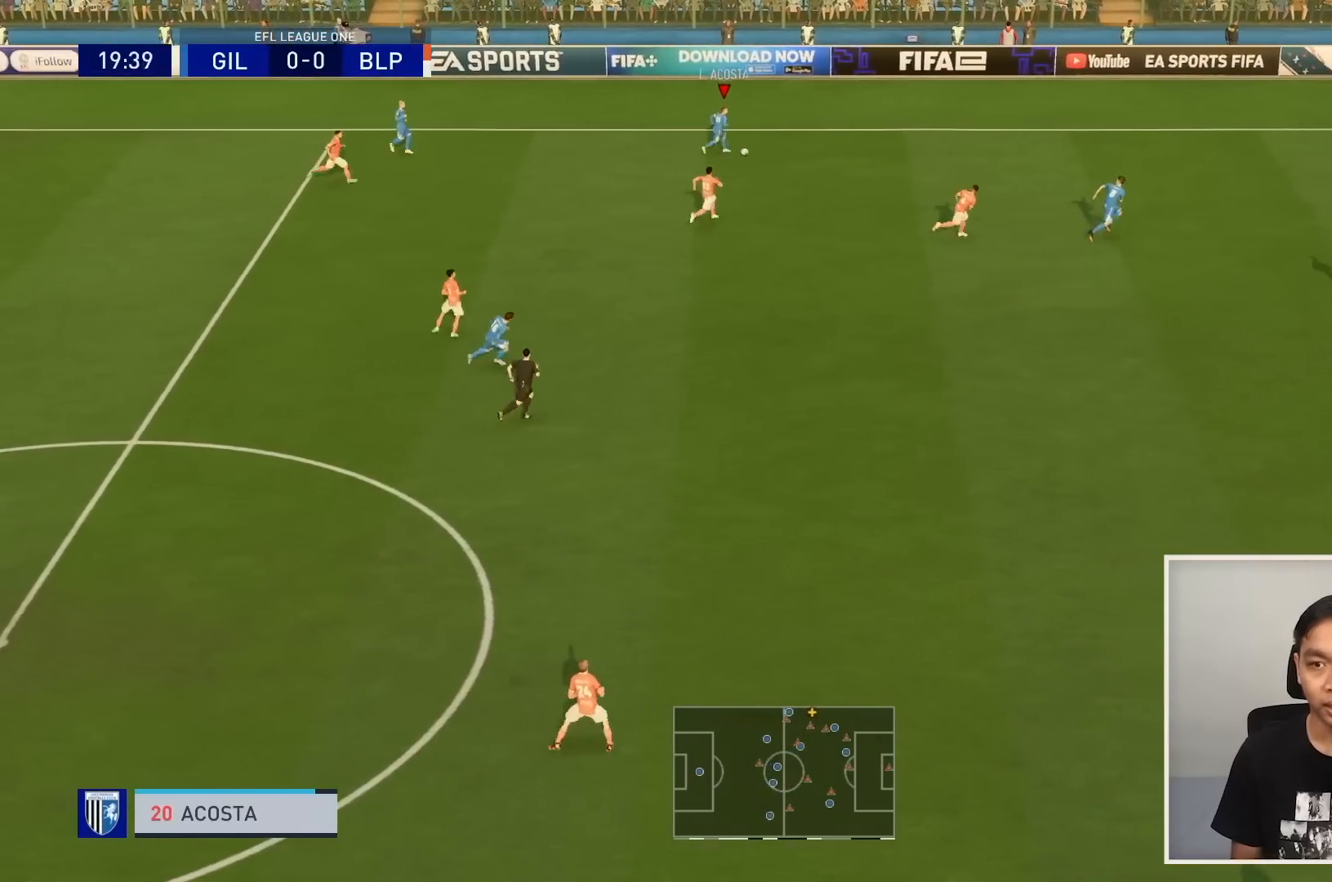
{"buttons": ["R1"], "left_stick": "right", "right_stick": "center", "events": [[67, "left_stick", "down-right"], [100, "TRIANGLE", "up"], [167, "R1", "down"], [234, "left_stick", "right"]]}
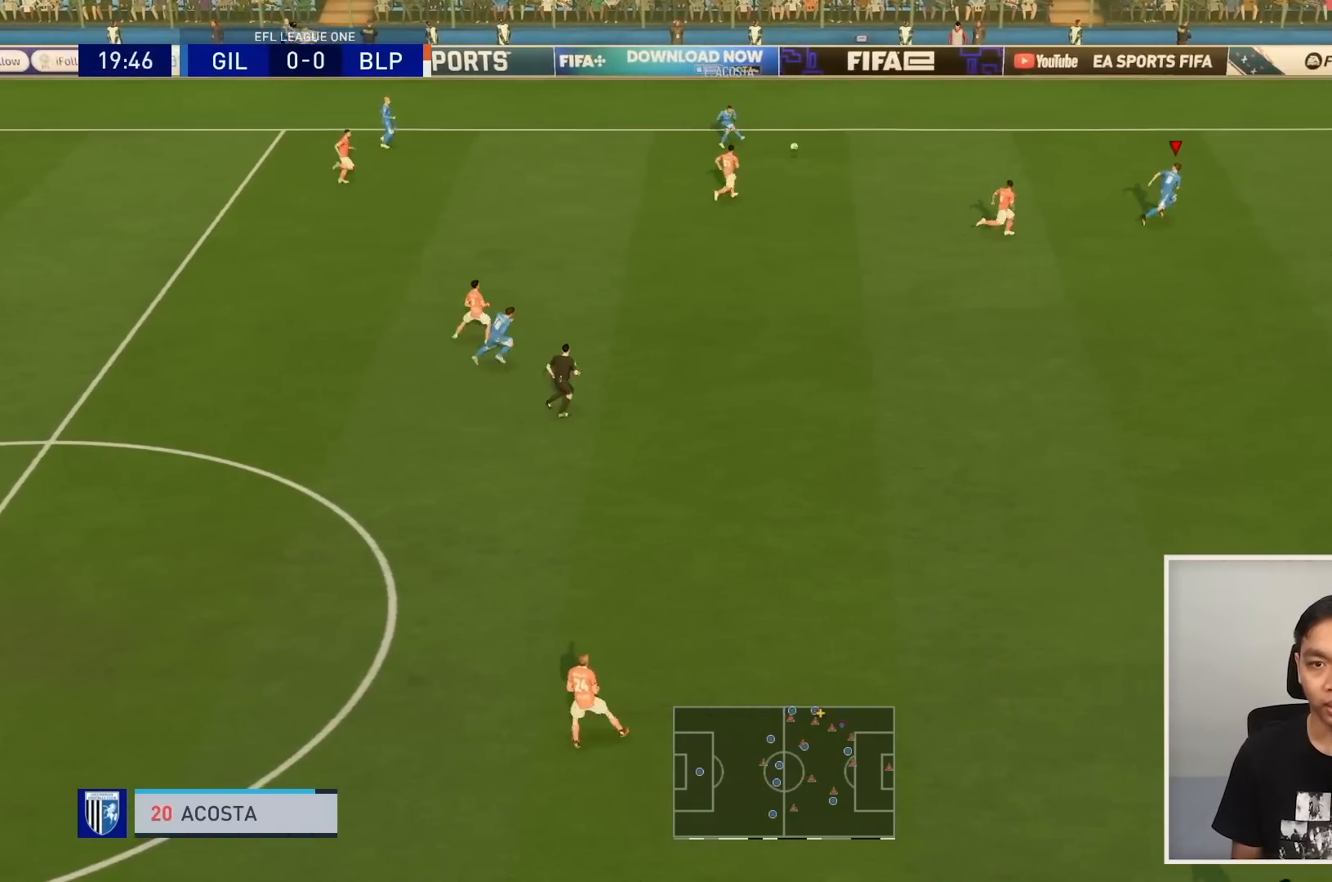
{"buttons": ["R1"], "left_stick": "right", "right_stick": "center", "events": []}
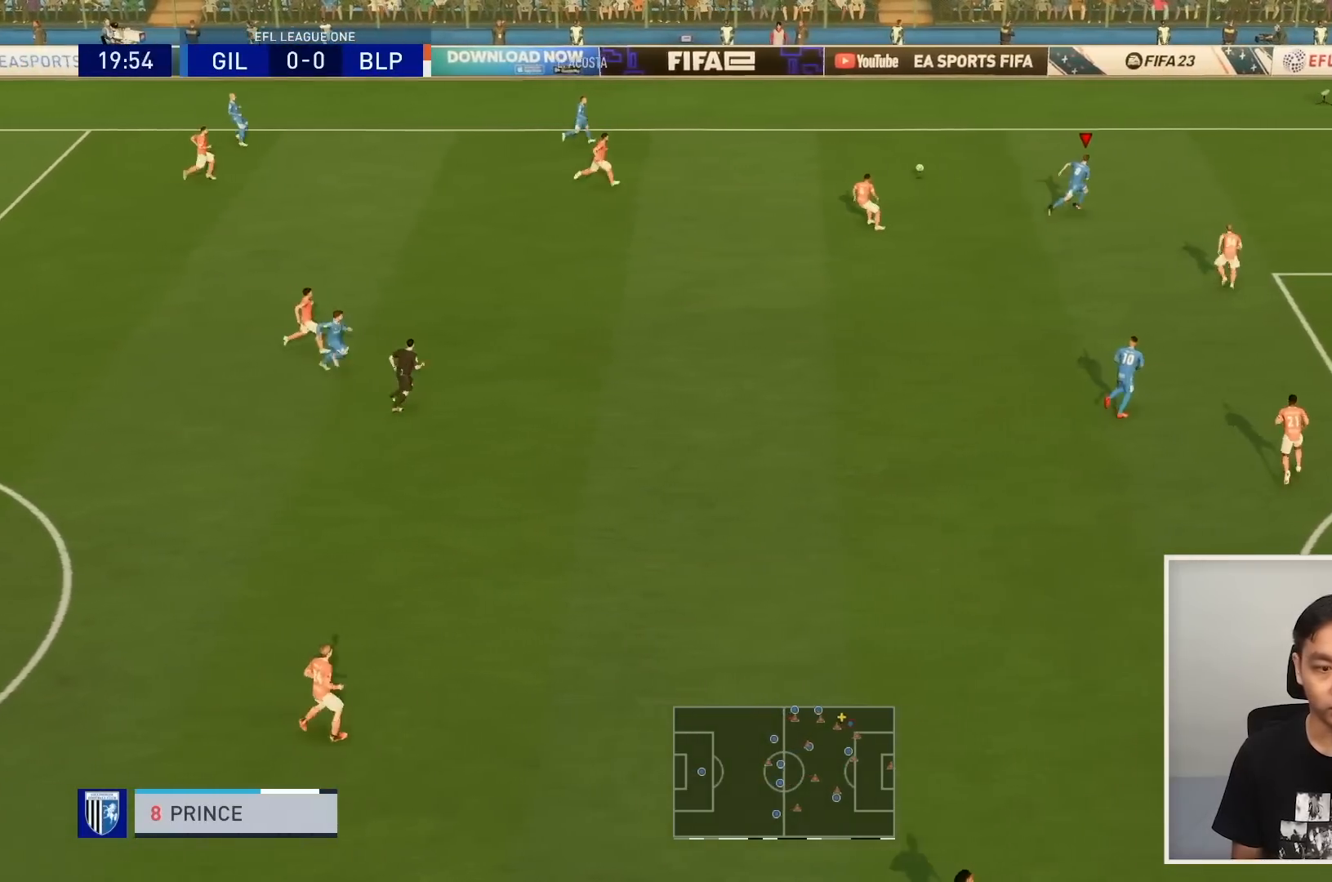
{"buttons": ["R1"], "left_stick": "right", "right_stick": "center", "events": []}
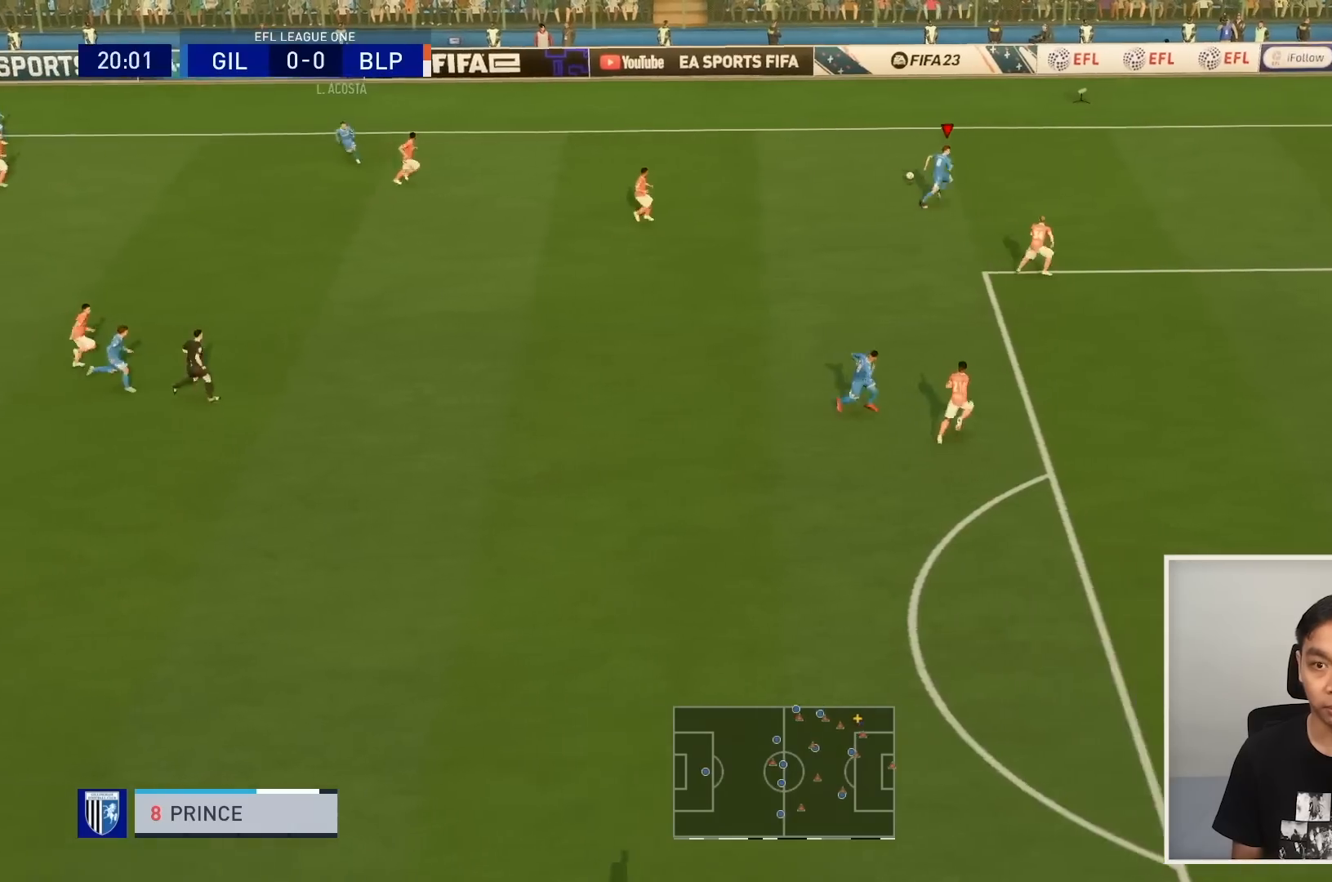
{"buttons": ["R1"], "left_stick": "right", "right_stick": "center", "events": []}
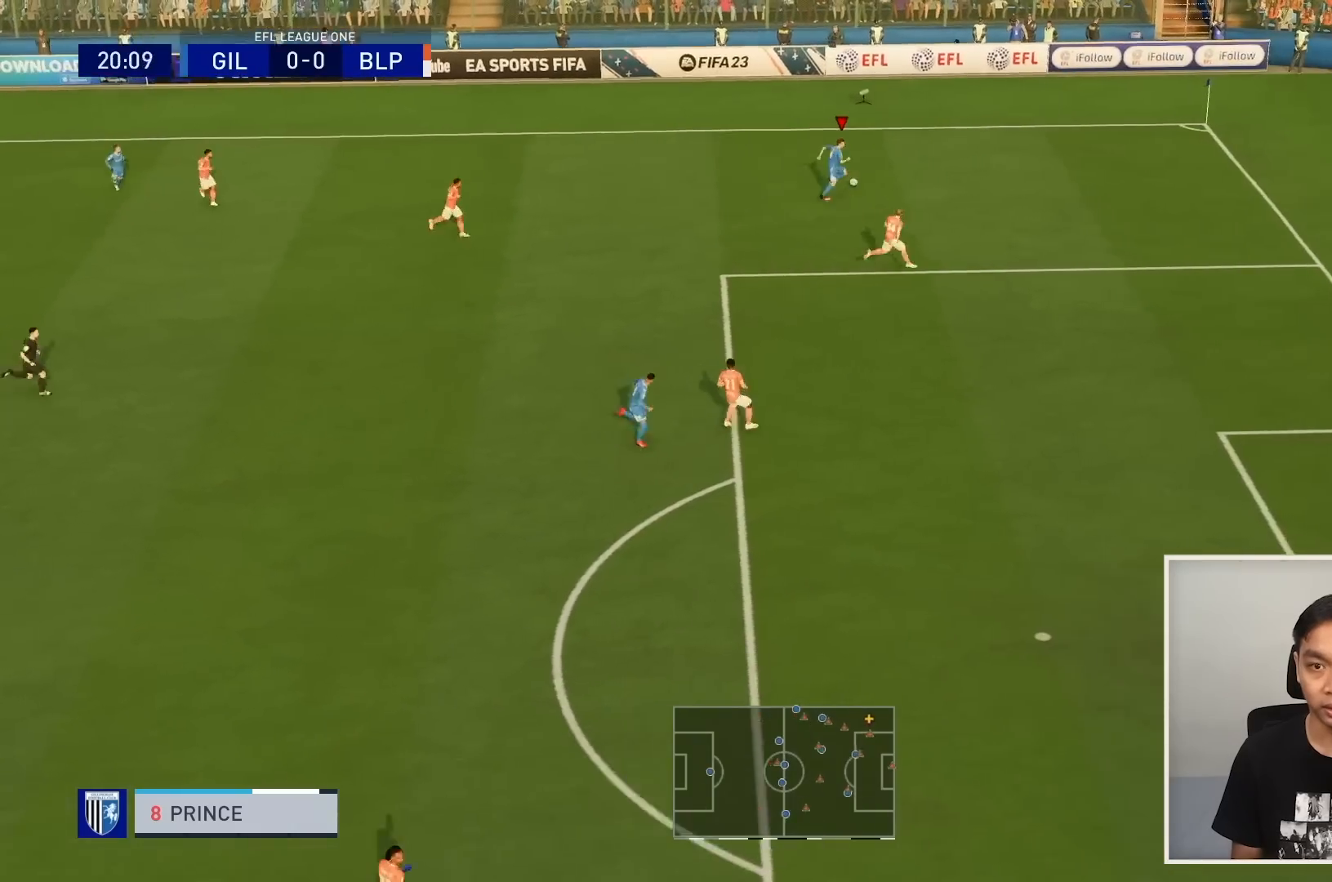
{"buttons": [], "left_stick": "right", "right_stick": "center", "events": [[134, "R1", "up"]]}
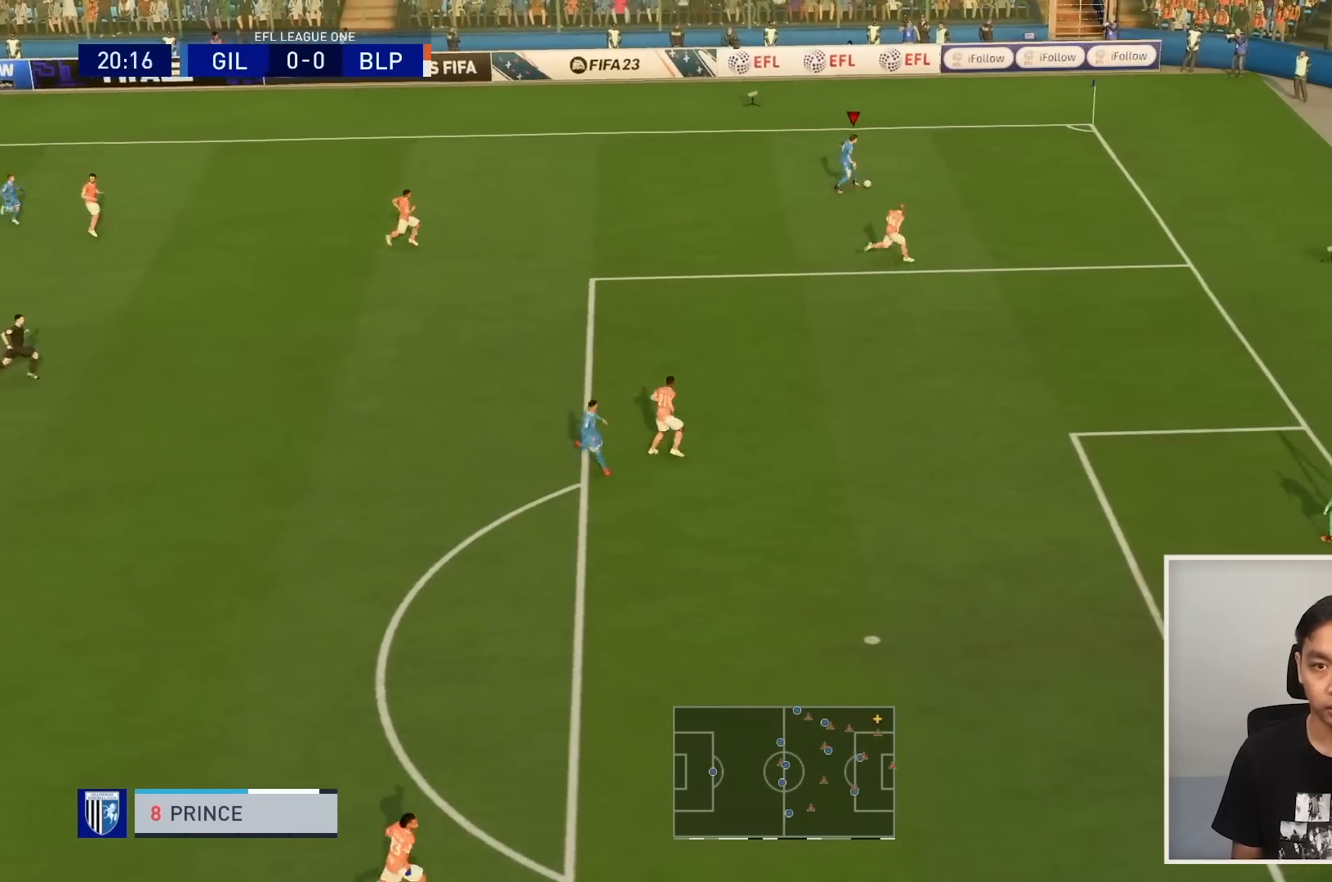
{"buttons": ["L2"], "left_stick": "left", "right_stick": "center", "events": [[133, "CIRCLE", "down"], [167, "L2", "down"], [167, "left_stick", "down"], [200, "CROSS", "down"], [233, "left_stick", "down-left"], [300, "CIRCLE", "up"], [333, "CROSS", "up"], [367, "left_stick", "left"]]}
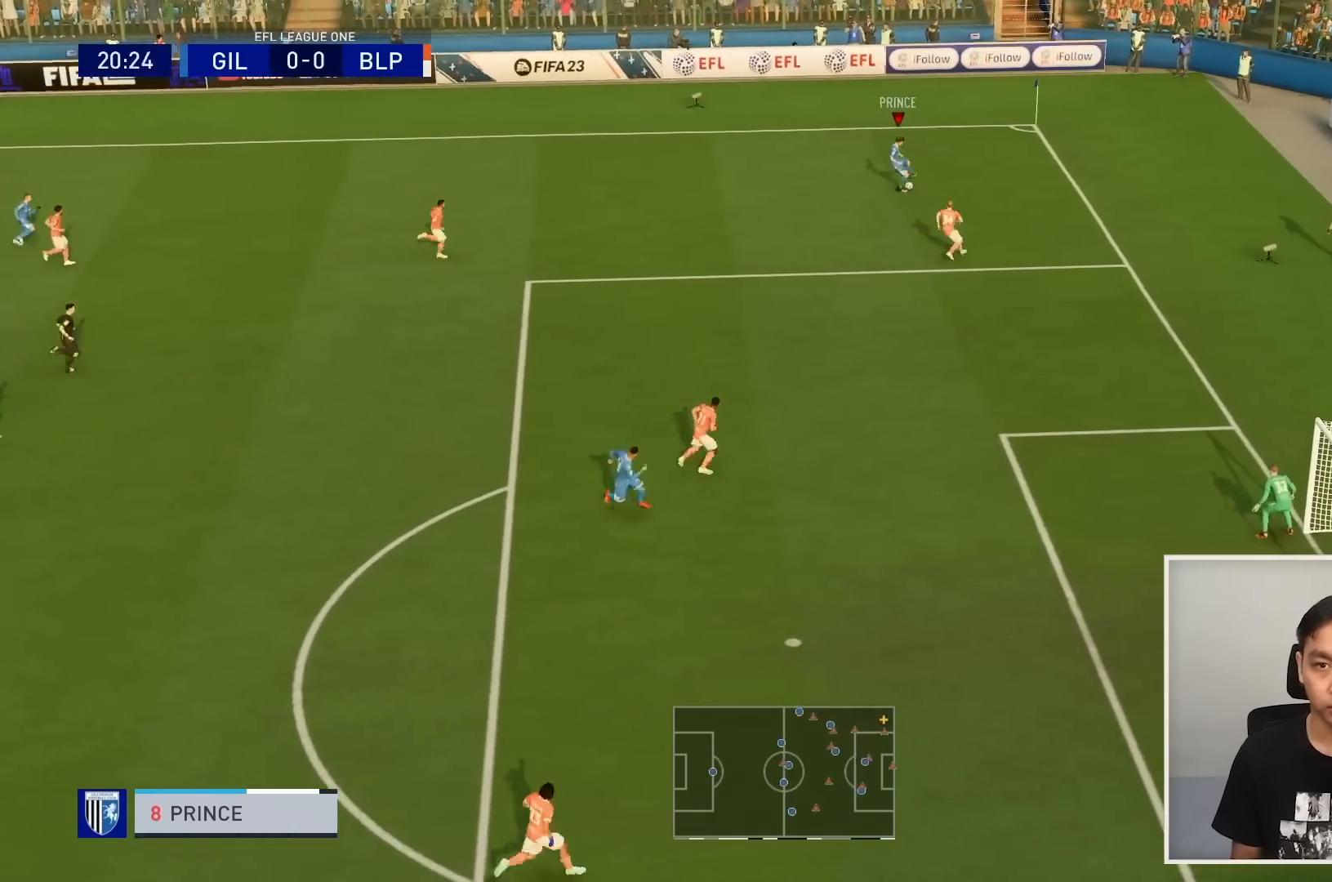
{"buttons": ["L2"], "left_stick": "left", "right_stick": "center", "events": []}
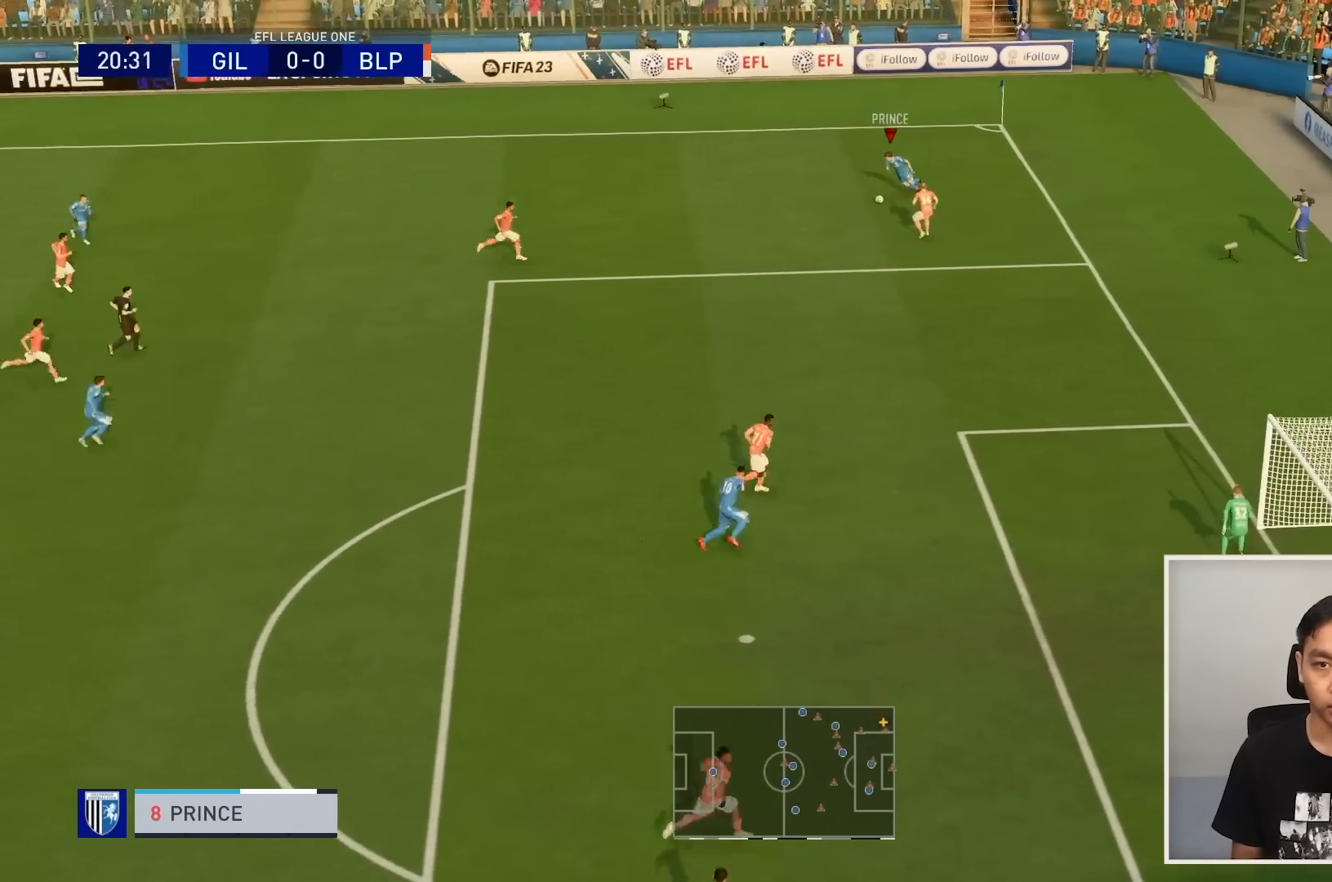
{"buttons": ["R1"], "left_stick": "left", "right_stick": "center", "events": [[100, "L2", "up"], [133, "R1", "down"]]}
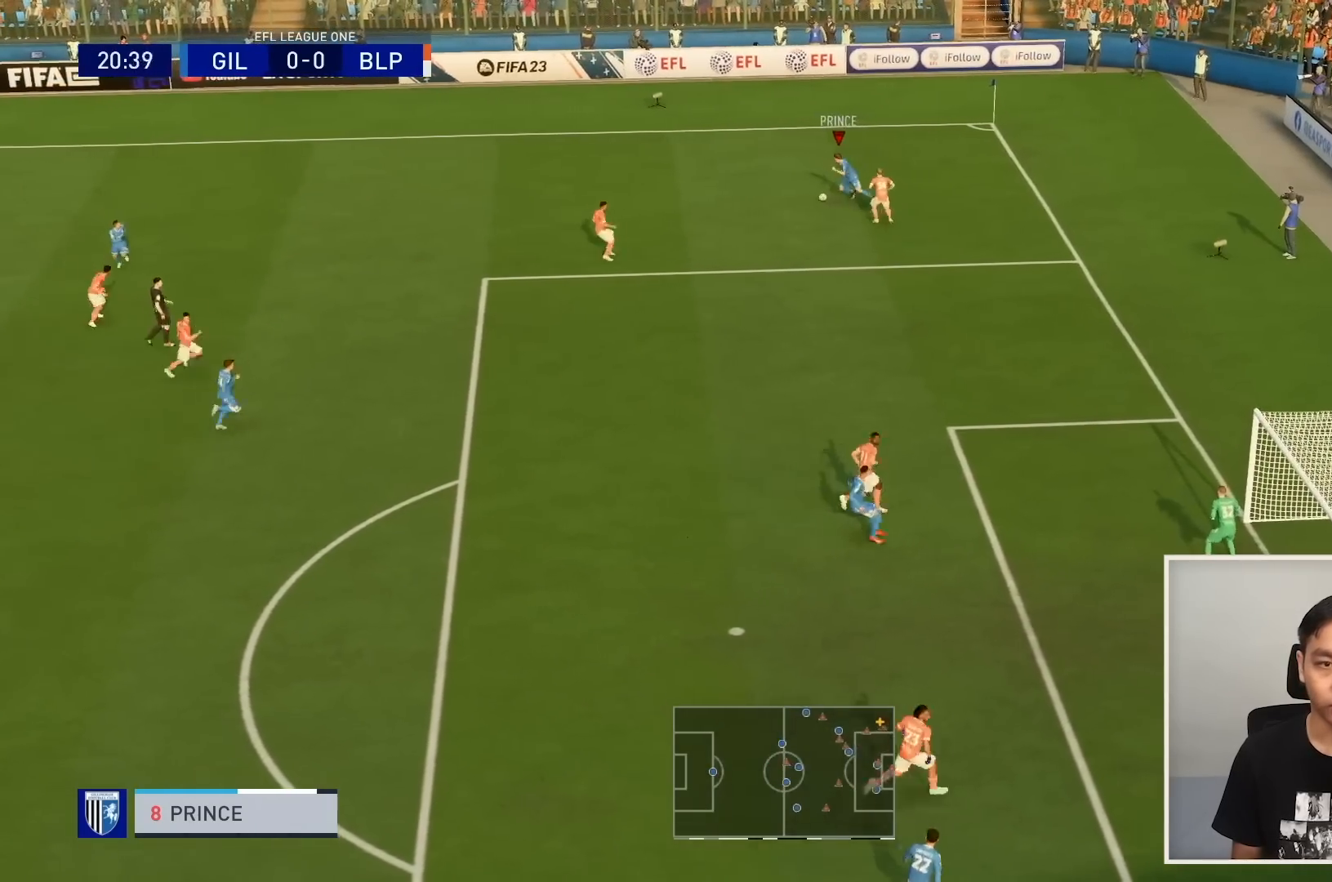
{"buttons": [], "left_stick": "left", "right_stick": "up", "events": [[200, "R1", "up"], [367, "right_stick", "up"]]}
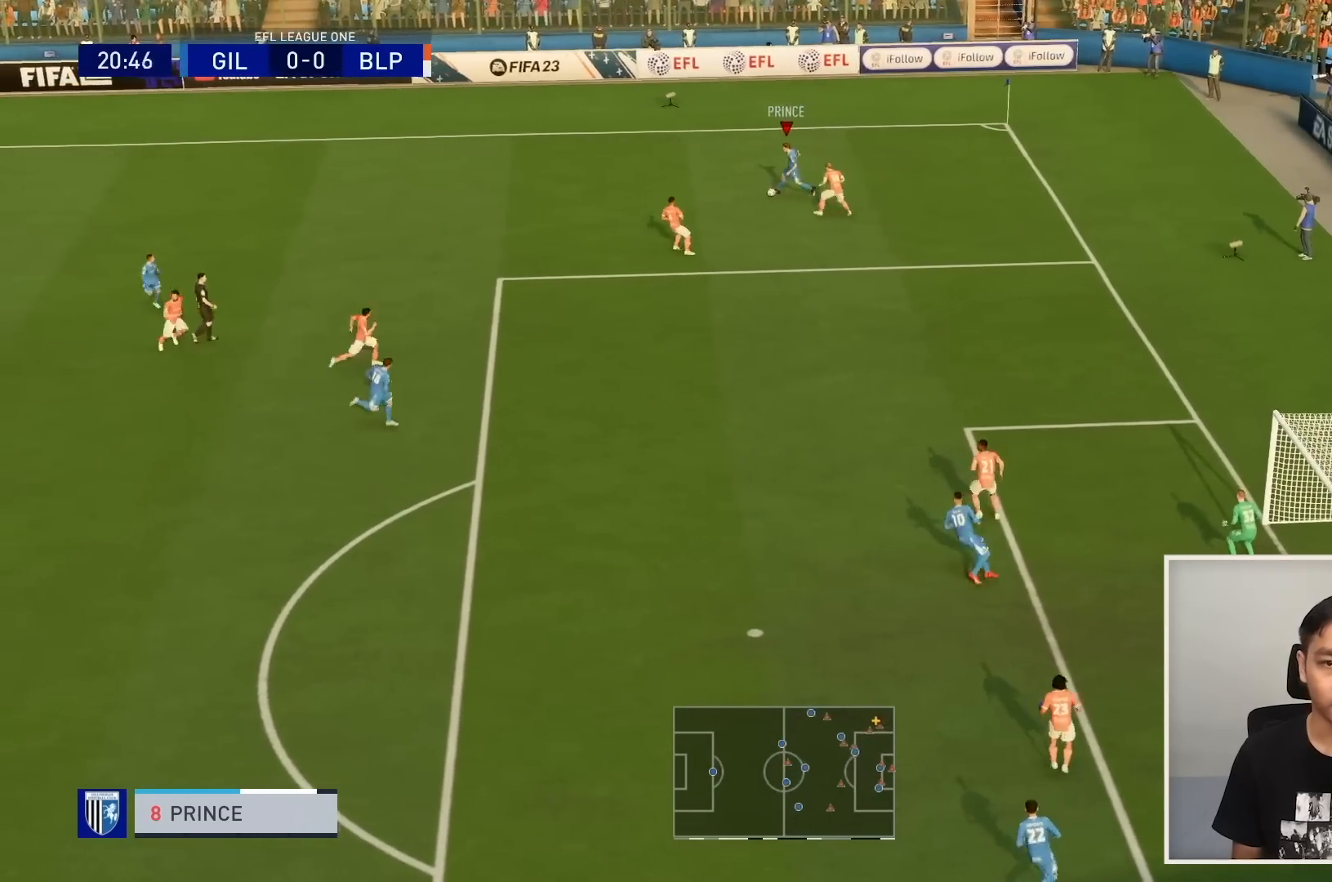
{"buttons": ["R1"], "left_stick": "left", "right_stick": "center", "events": [[300, "R1", "down"], [300, "right_stick", "center"], [367, "R2", "down"], [434, "R2", "up"]]}
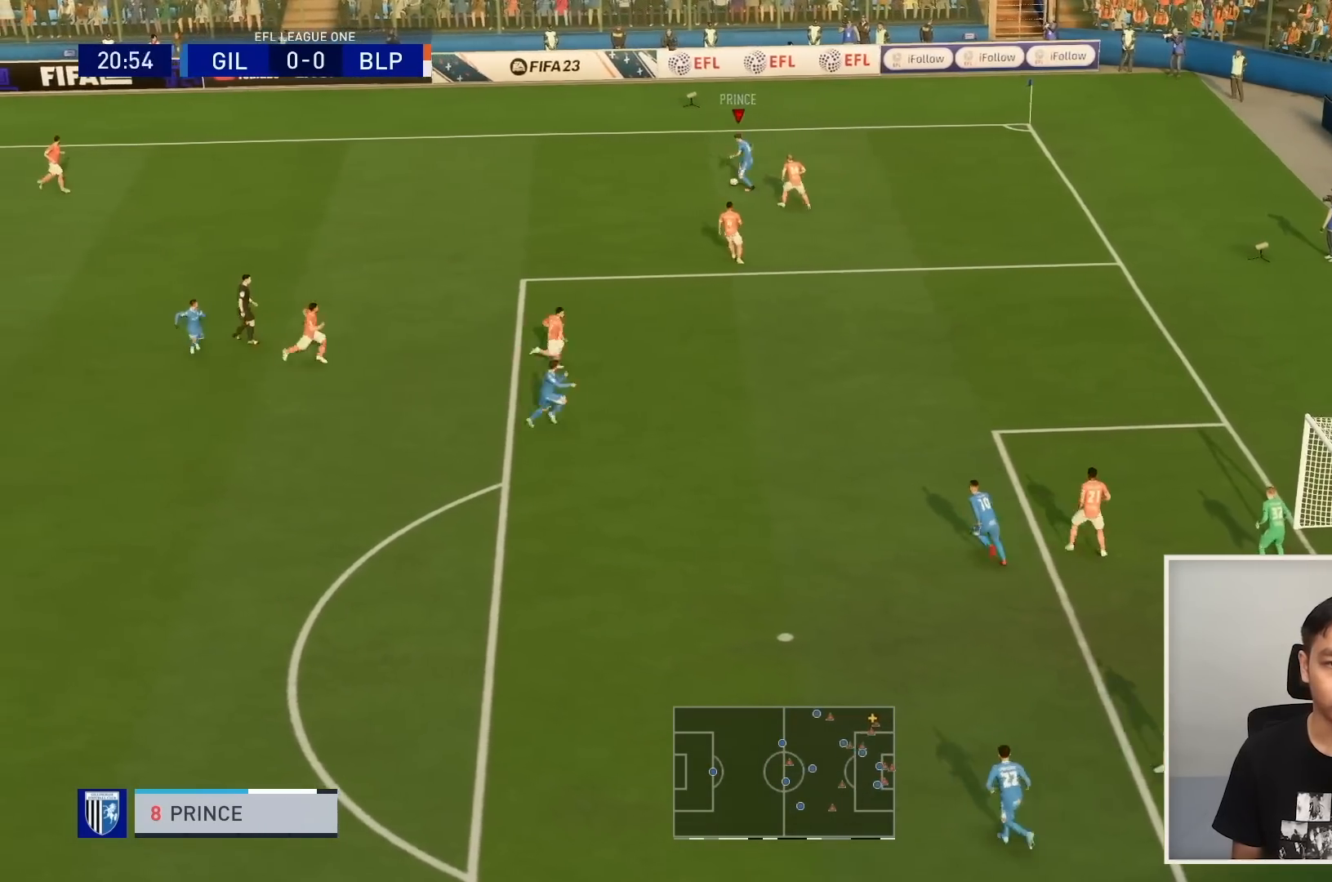
{"buttons": ["R1"], "left_stick": "down-left", "right_stick": "center", "events": [[134, "R1", "up"], [401, "R1", "down"], [434, "left_stick", "down-left"]]}
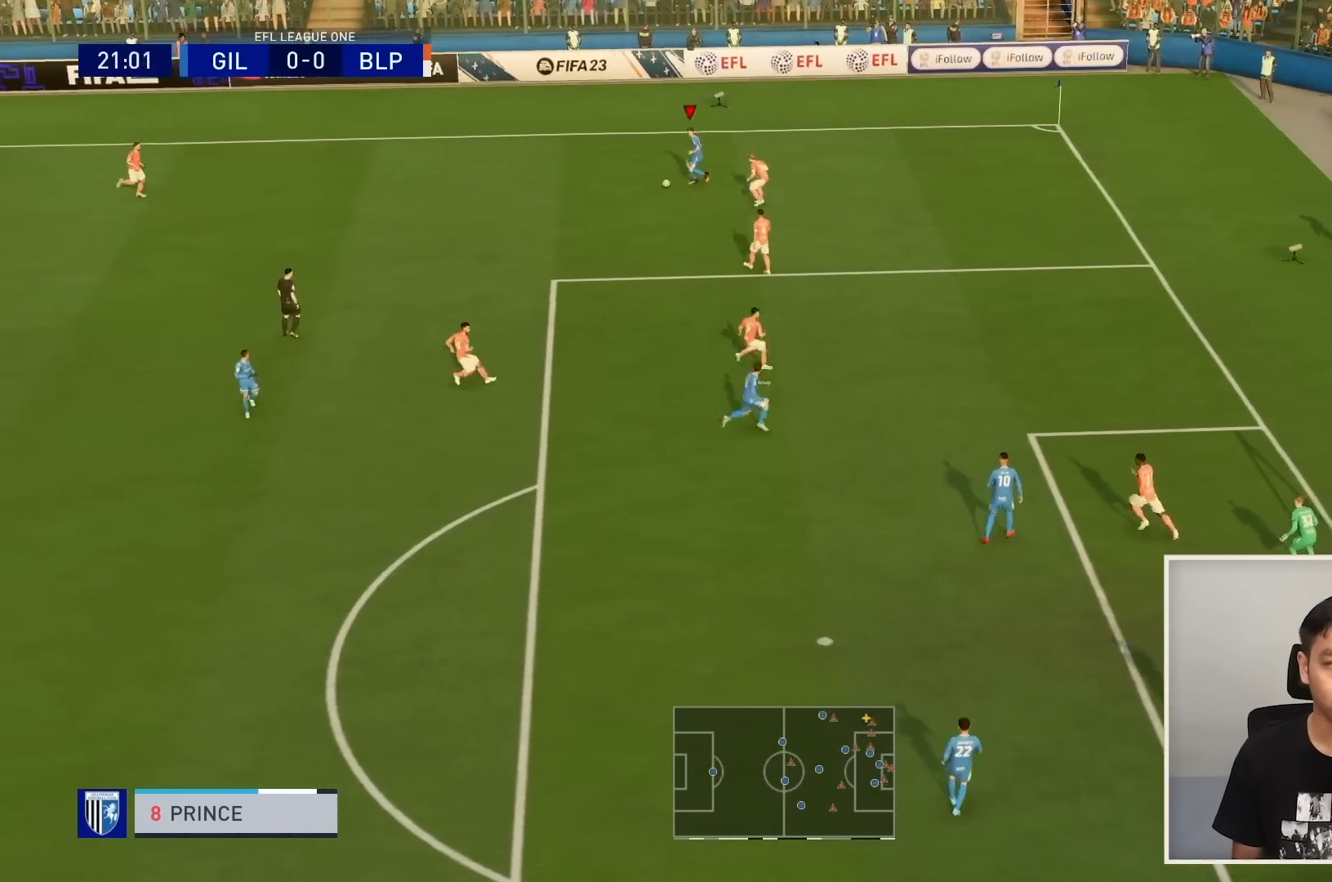
{"buttons": ["R1"], "left_stick": "down-left", "right_stick": "center", "events": []}
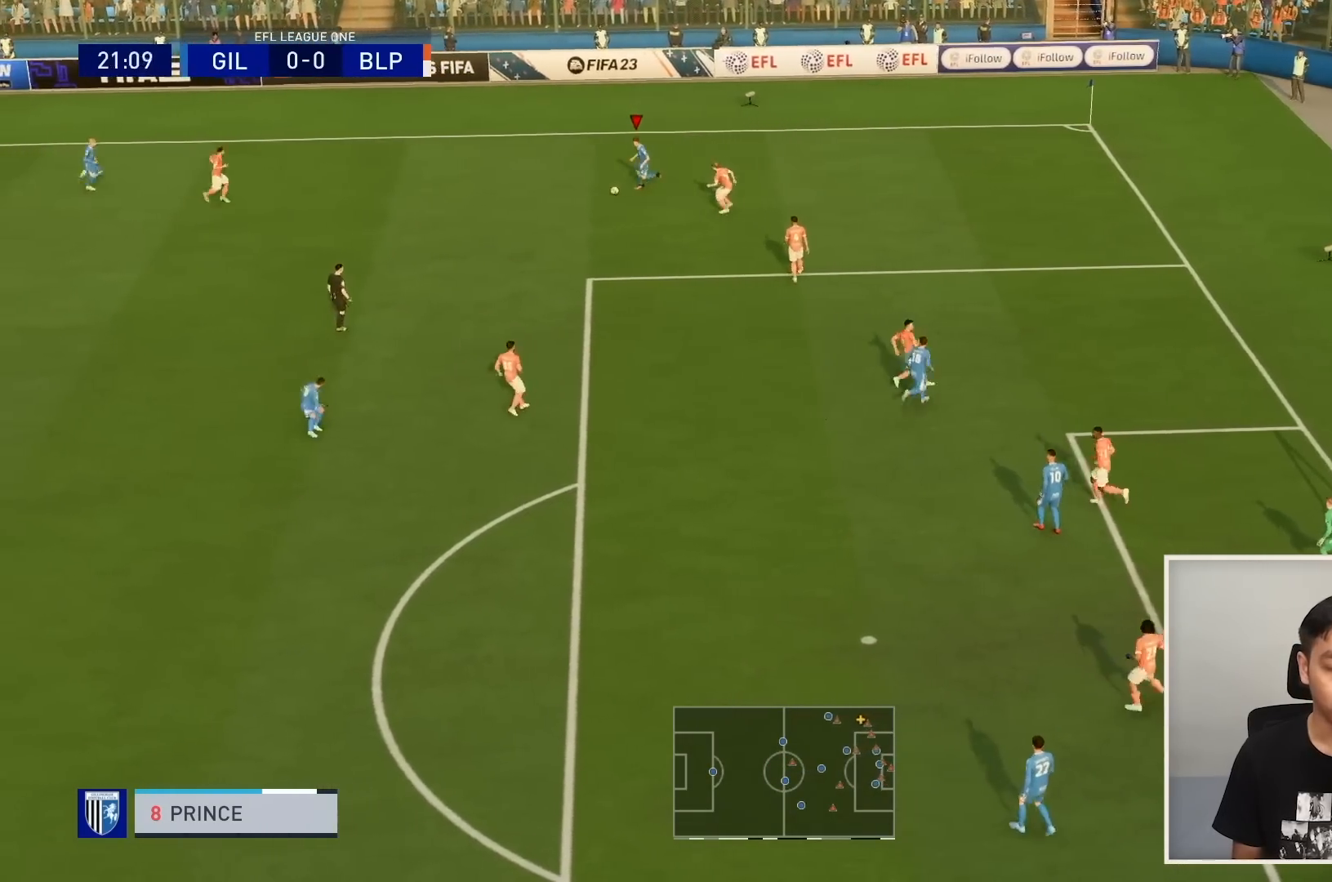
{"buttons": ["R1"], "left_stick": "down-left", "right_stick": "center", "events": []}
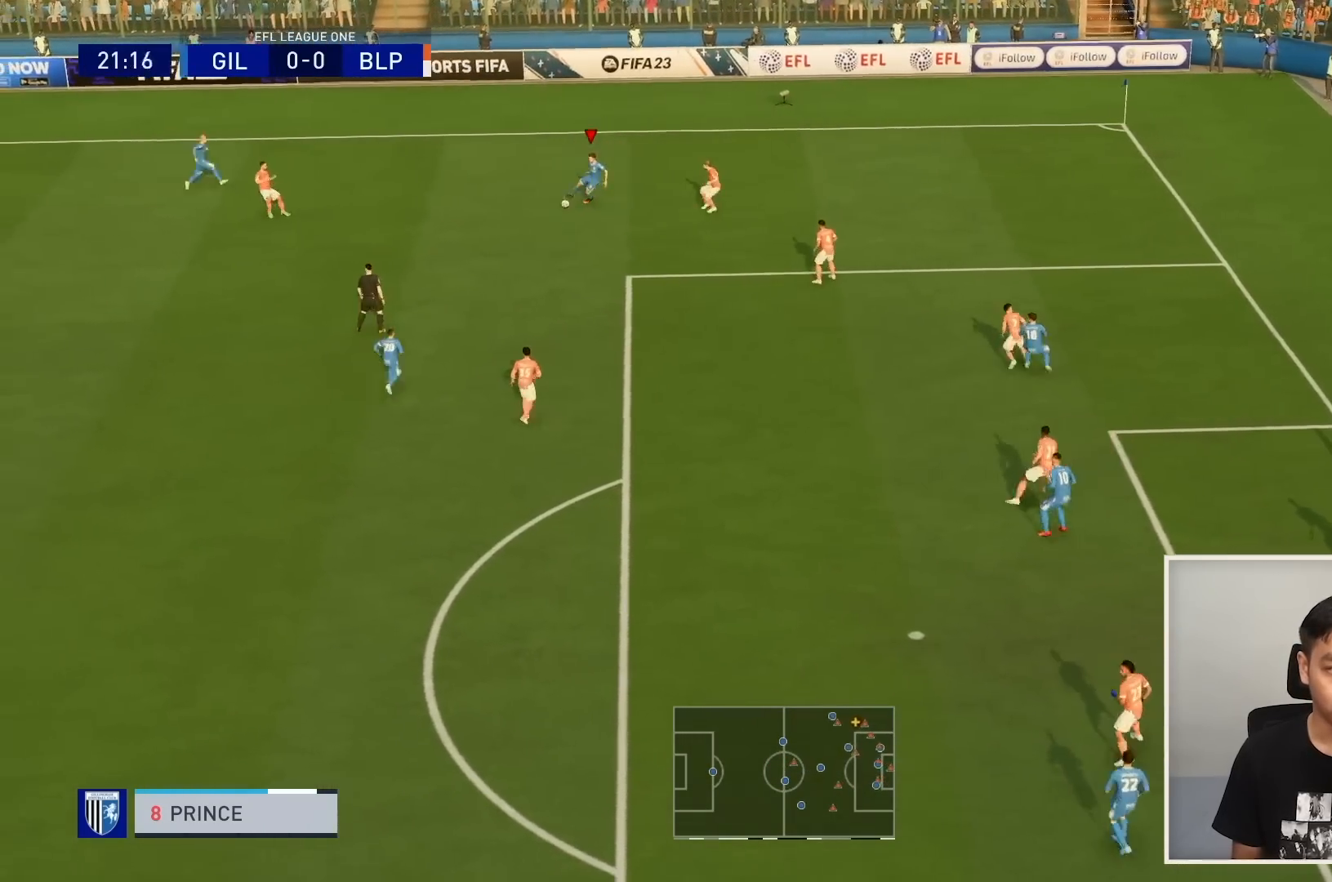
{"buttons": [], "left_stick": "down", "right_stick": "center", "events": [[133, "left_stick", "down"], [467, "R1", "up"]]}
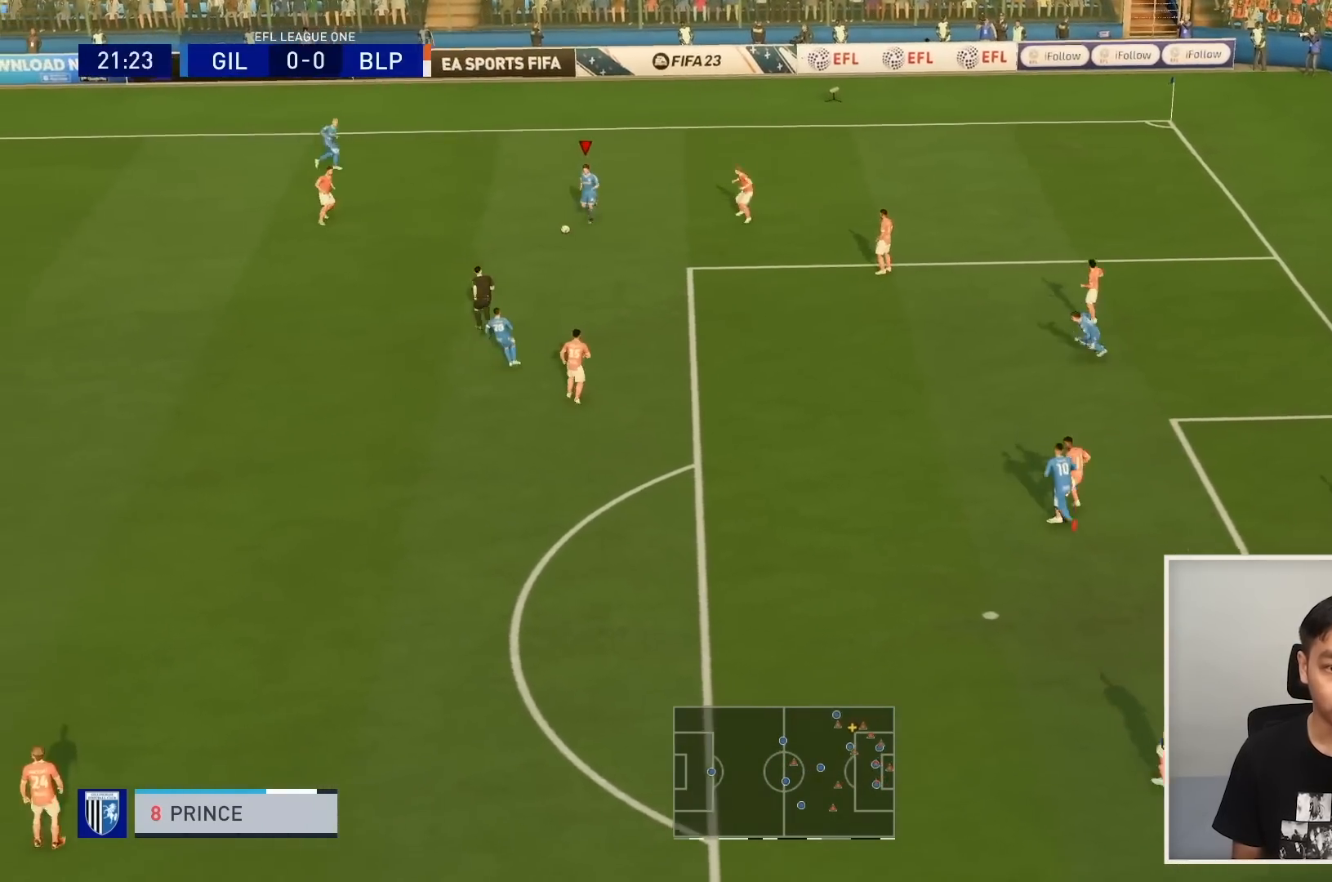
{"buttons": [], "left_stick": "down-right", "right_stick": "center", "events": [[401, "left_stick", "down-right"]]}
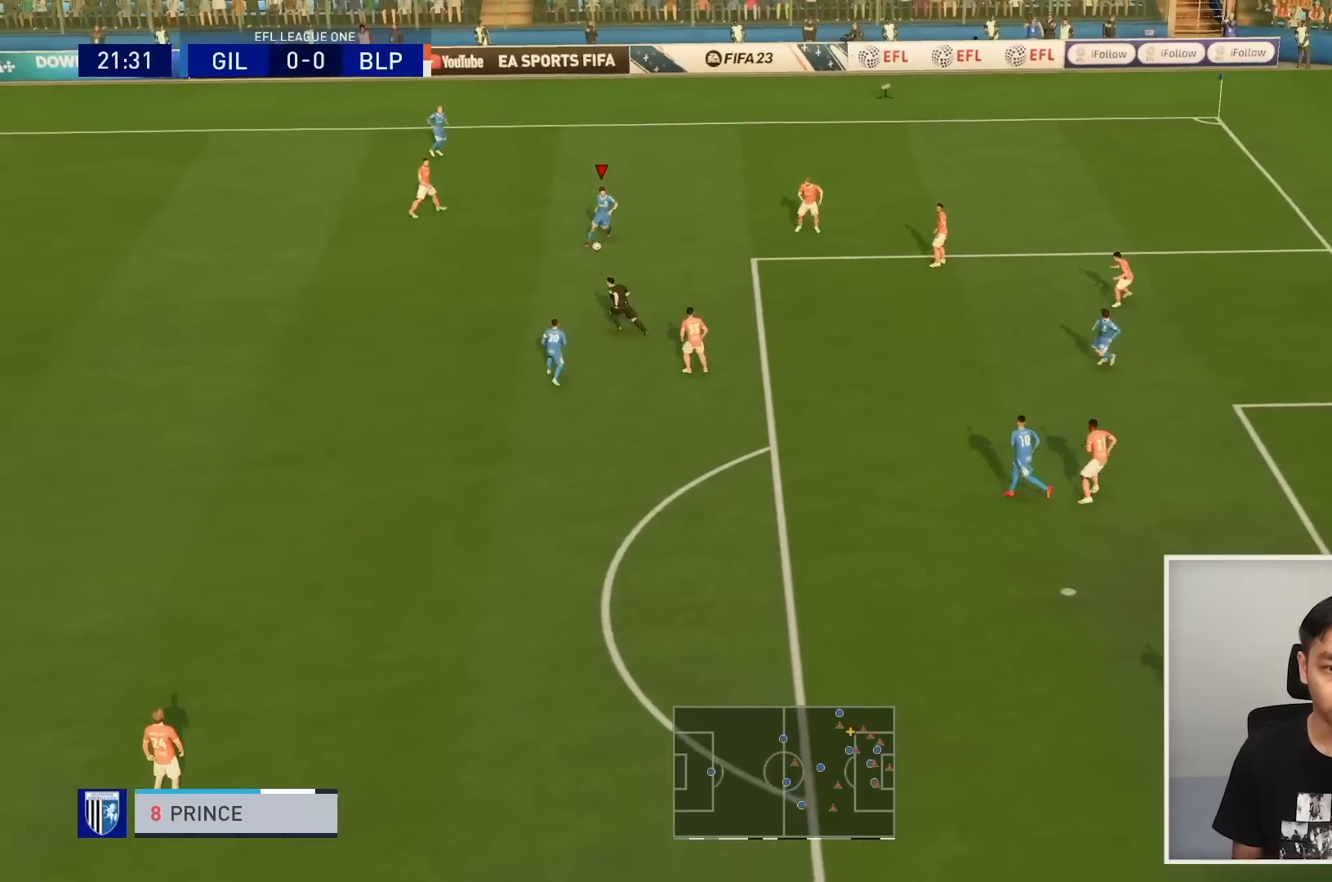
{"buttons": [], "left_stick": "down-left", "right_stick": "center", "events": [[267, "CROSS", "down"], [367, "left_stick", "down-left"], [400, "CROSS", "up"]]}
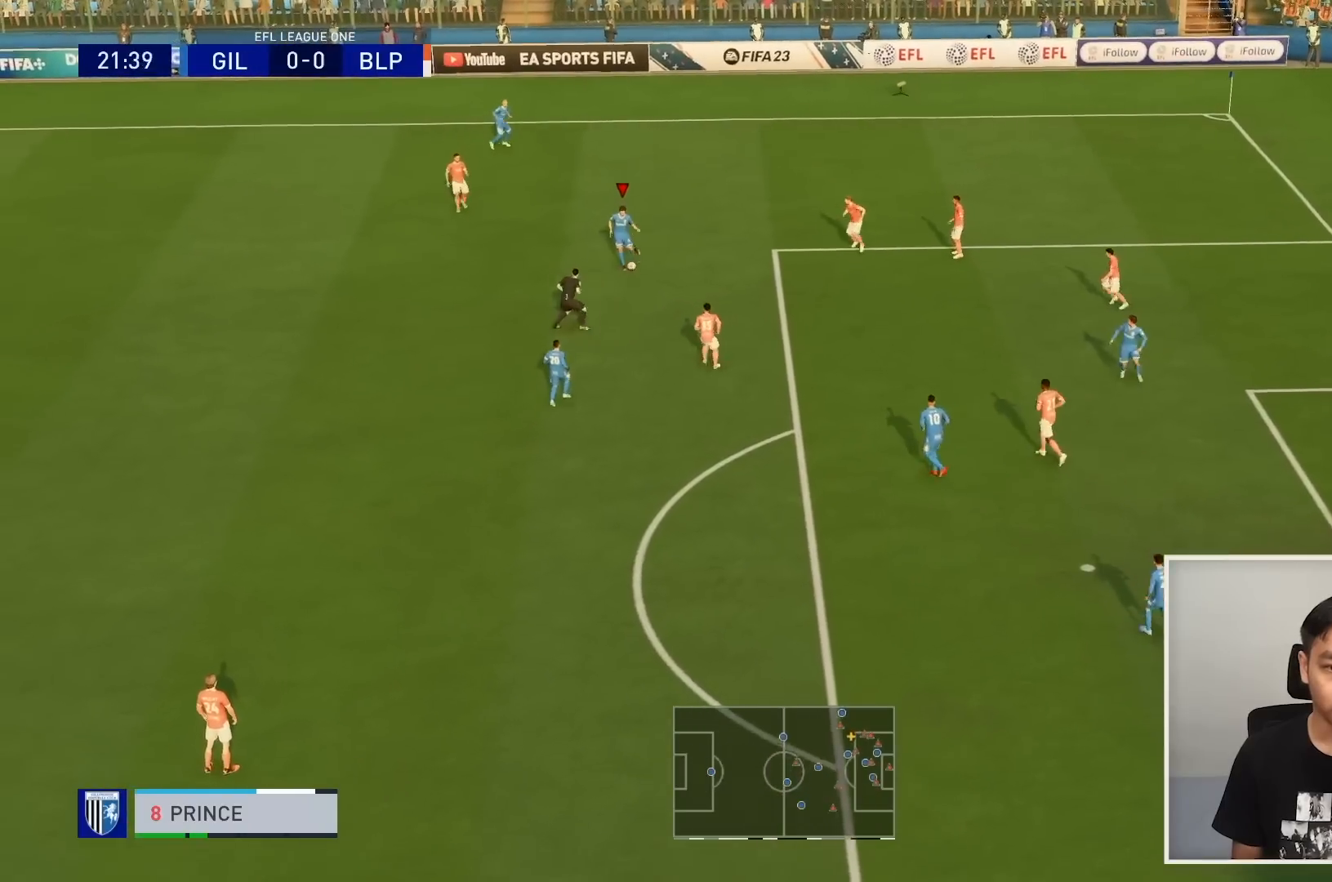
{"buttons": [], "left_stick": "down-left", "right_stick": "center", "events": []}
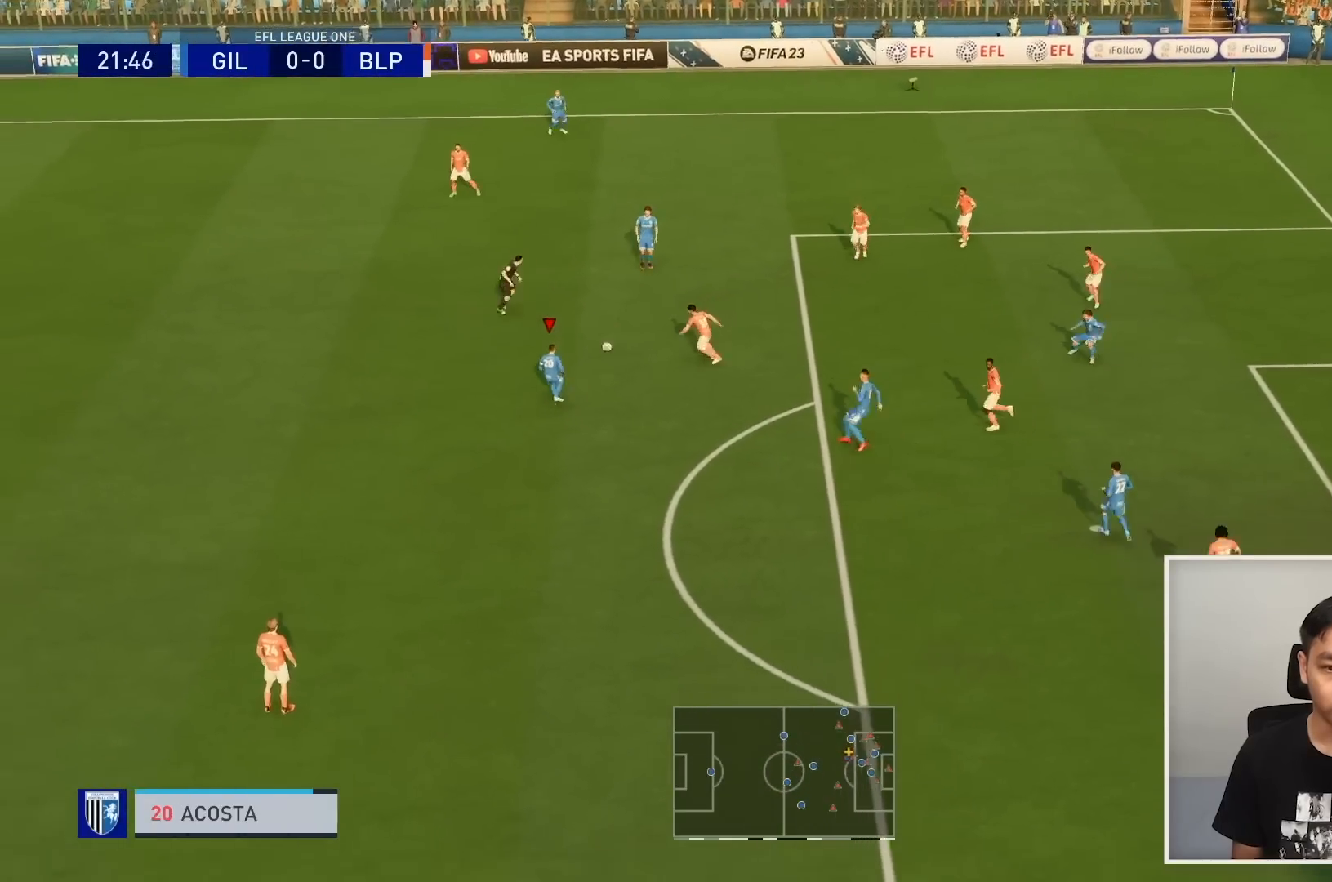
{"buttons": ["CROSS"], "left_stick": "down-right", "right_stick": "center", "events": [[66, "left_stick", "down"], [434, "CROSS", "down"], [434, "left_stick", "down-right"]]}
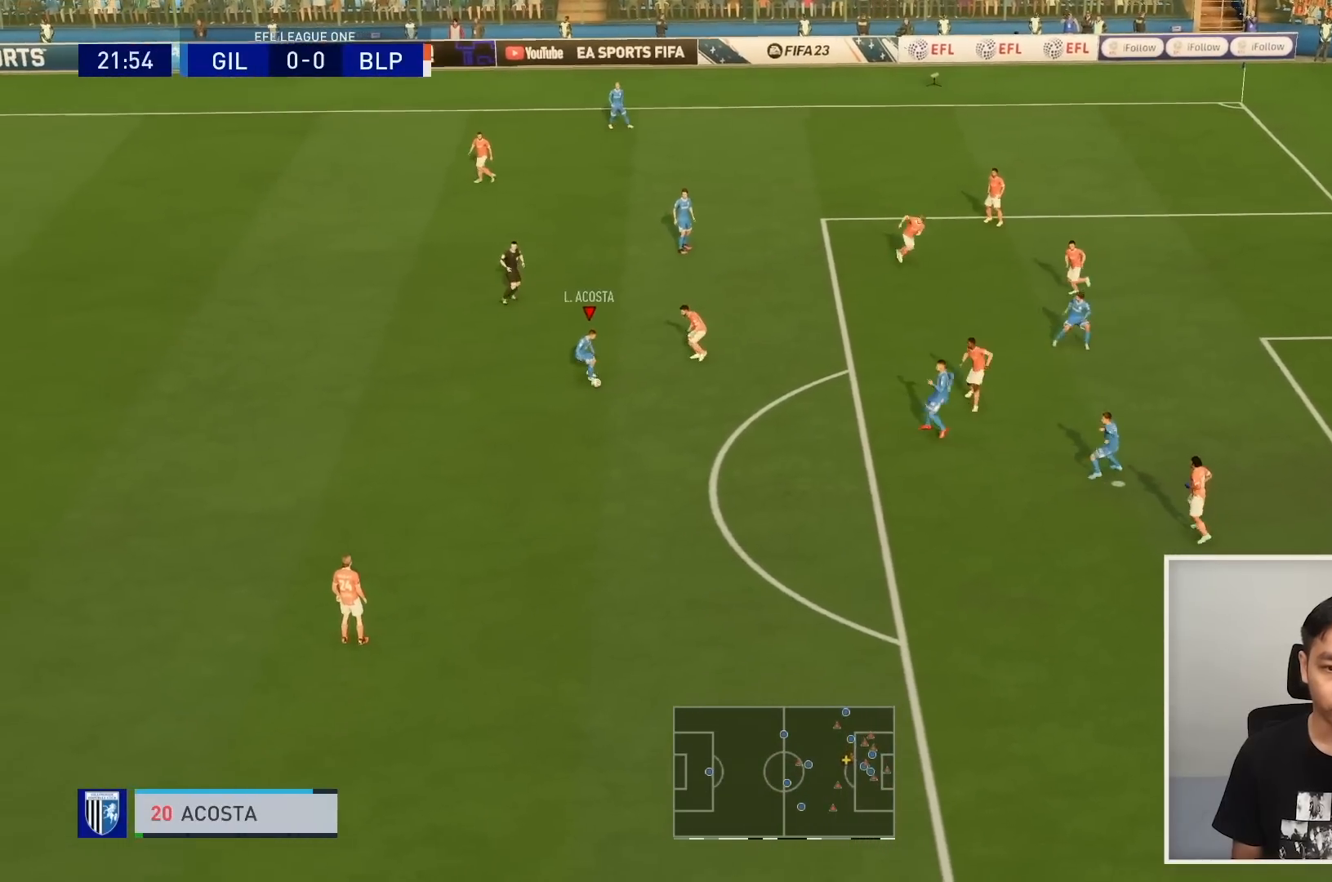
{"buttons": [], "left_stick": "down-right", "right_stick": "center", "events": [[34, "CROSS", "up"]]}
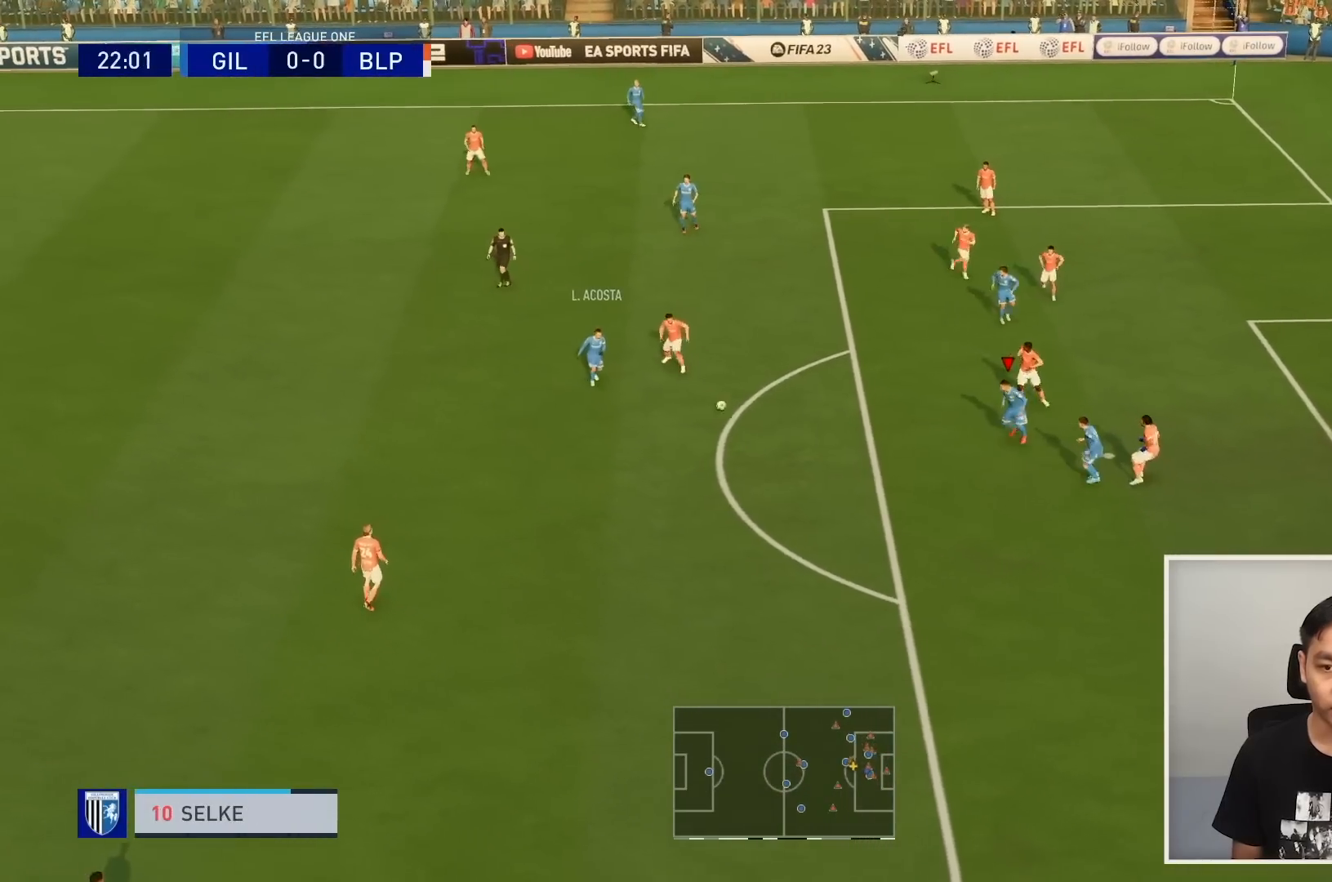
{"buttons": [], "left_stick": "down", "right_stick": "center", "events": [[167, "left_stick", "down"]]}
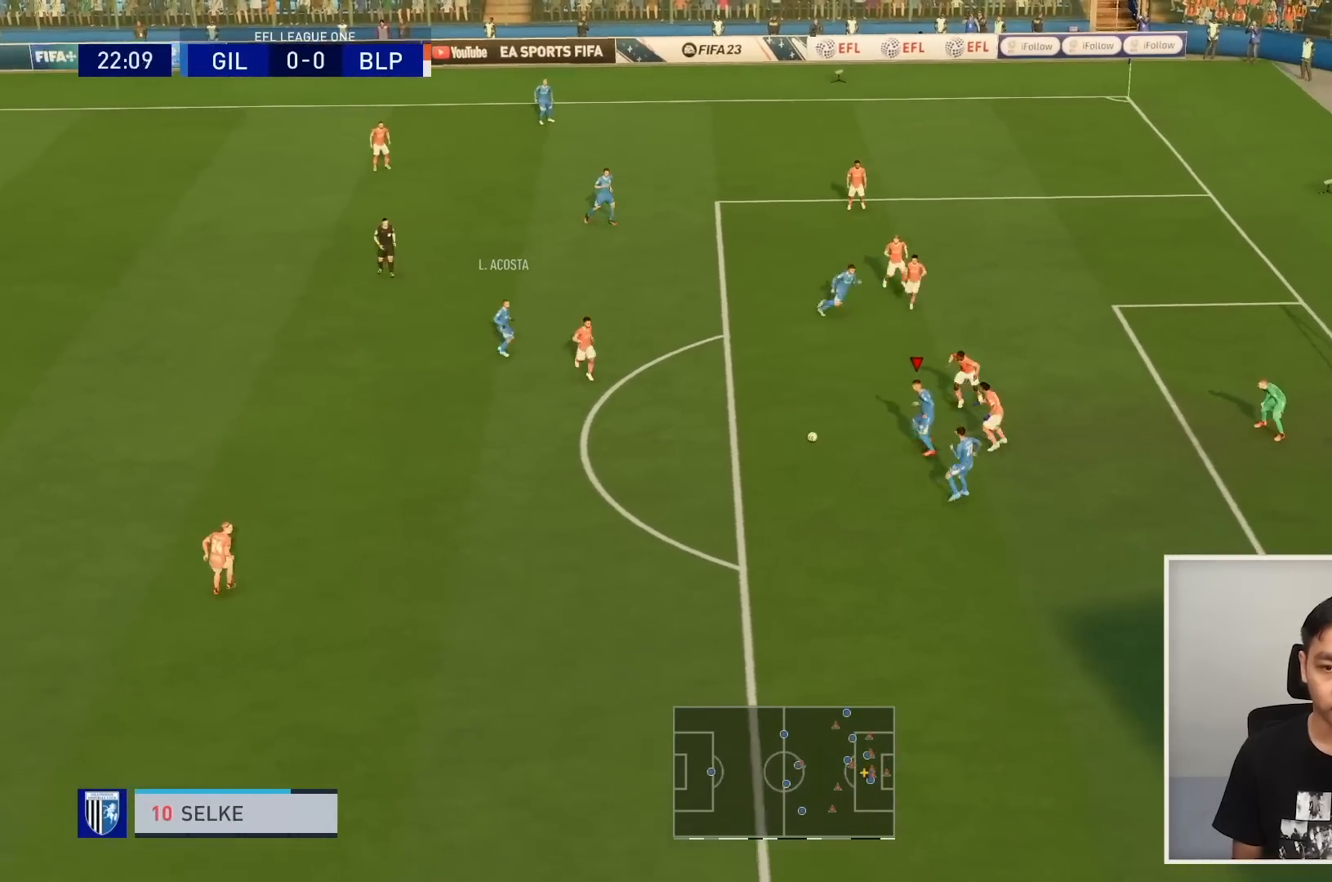
{"buttons": [], "left_stick": "down-right", "right_stick": "center", "events": [[200, "TRIANGLE", "down"], [234, "TRIANGLE", "up"], [301, "left_stick", "down-right"]]}
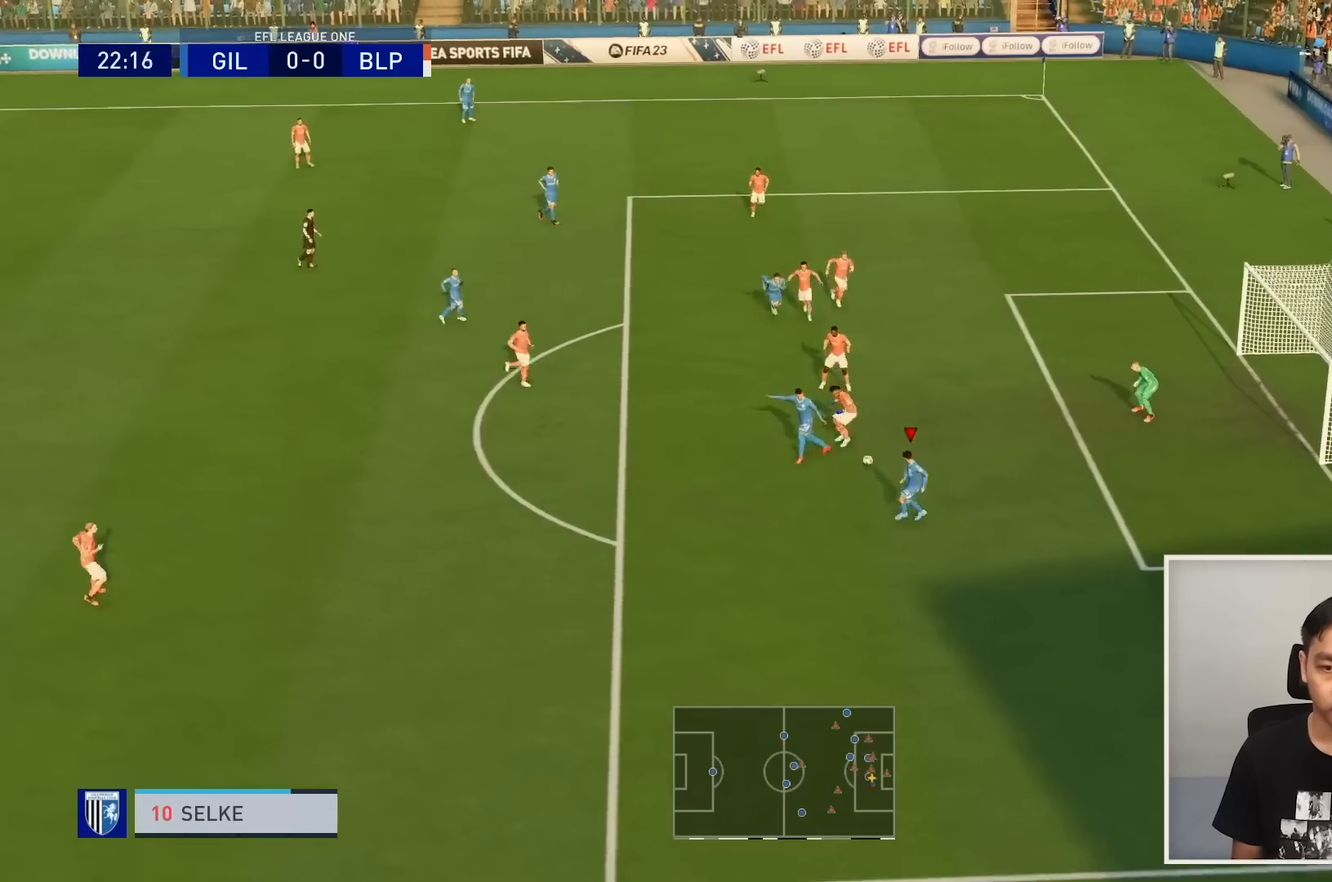
{"buttons": [], "left_stick": "up-right", "right_stick": "center", "events": [[367, "SQUARE", "down"], [367, "left_stick", "up-right"], [500, "SQUARE", "up"]]}
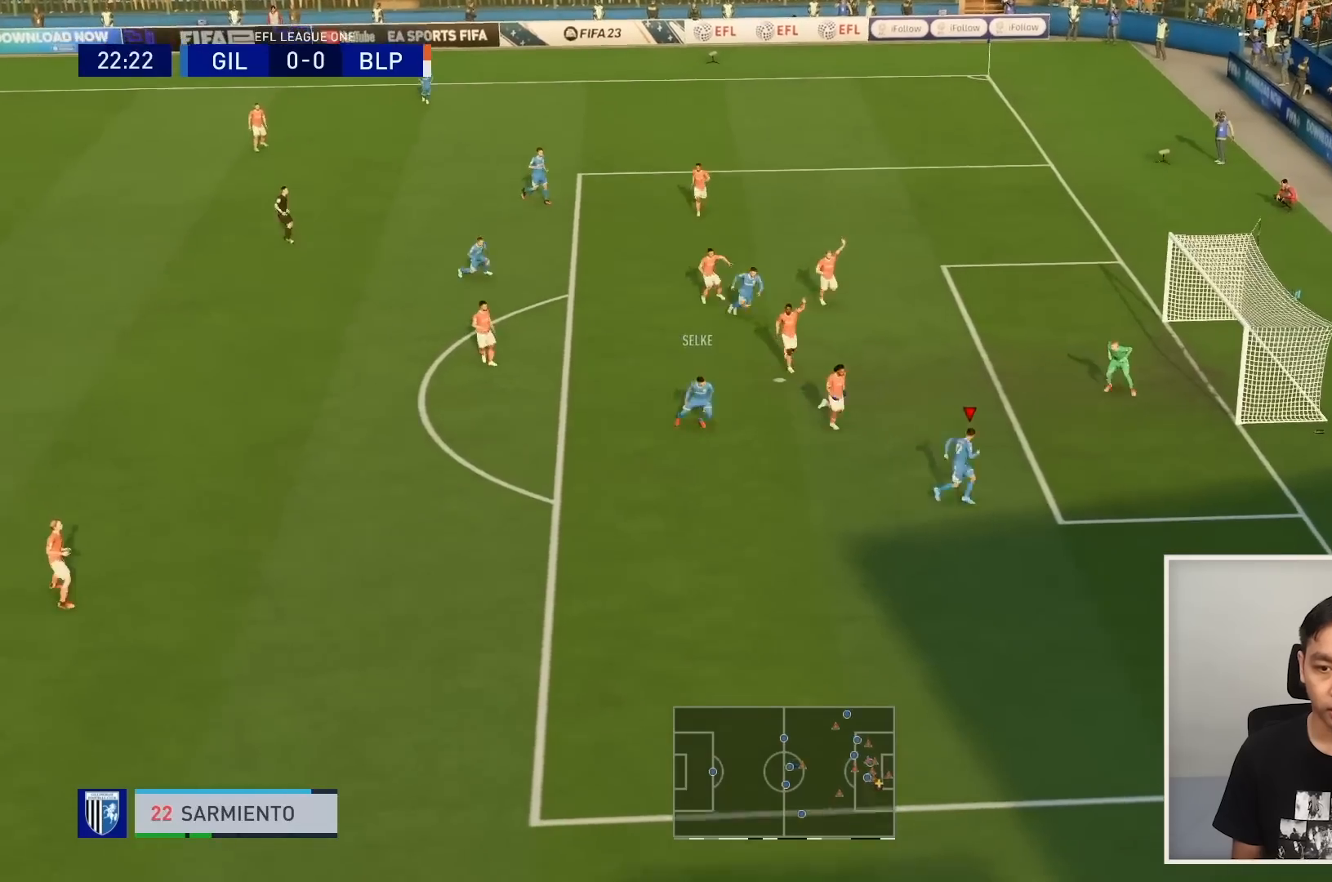
{"buttons": [], "left_stick": "up", "right_stick": "center", "events": [[67, "L2", "down"], [67, "left_stick", "up"], [234, "L2", "up"]]}
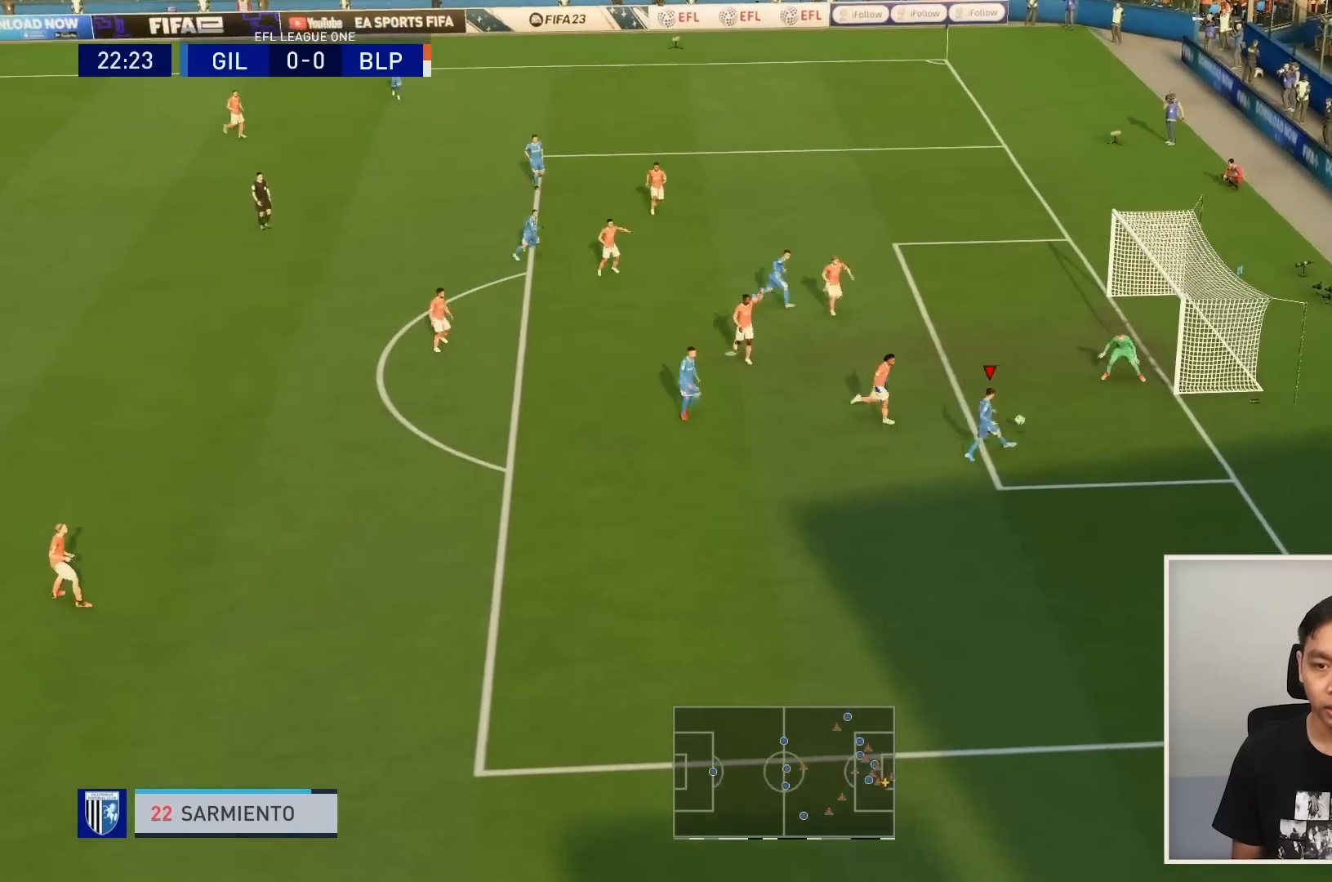
{"buttons": [], "left_stick": "up-right", "right_stick": "center", "events": [[367, "left_stick", "up-right"]]}
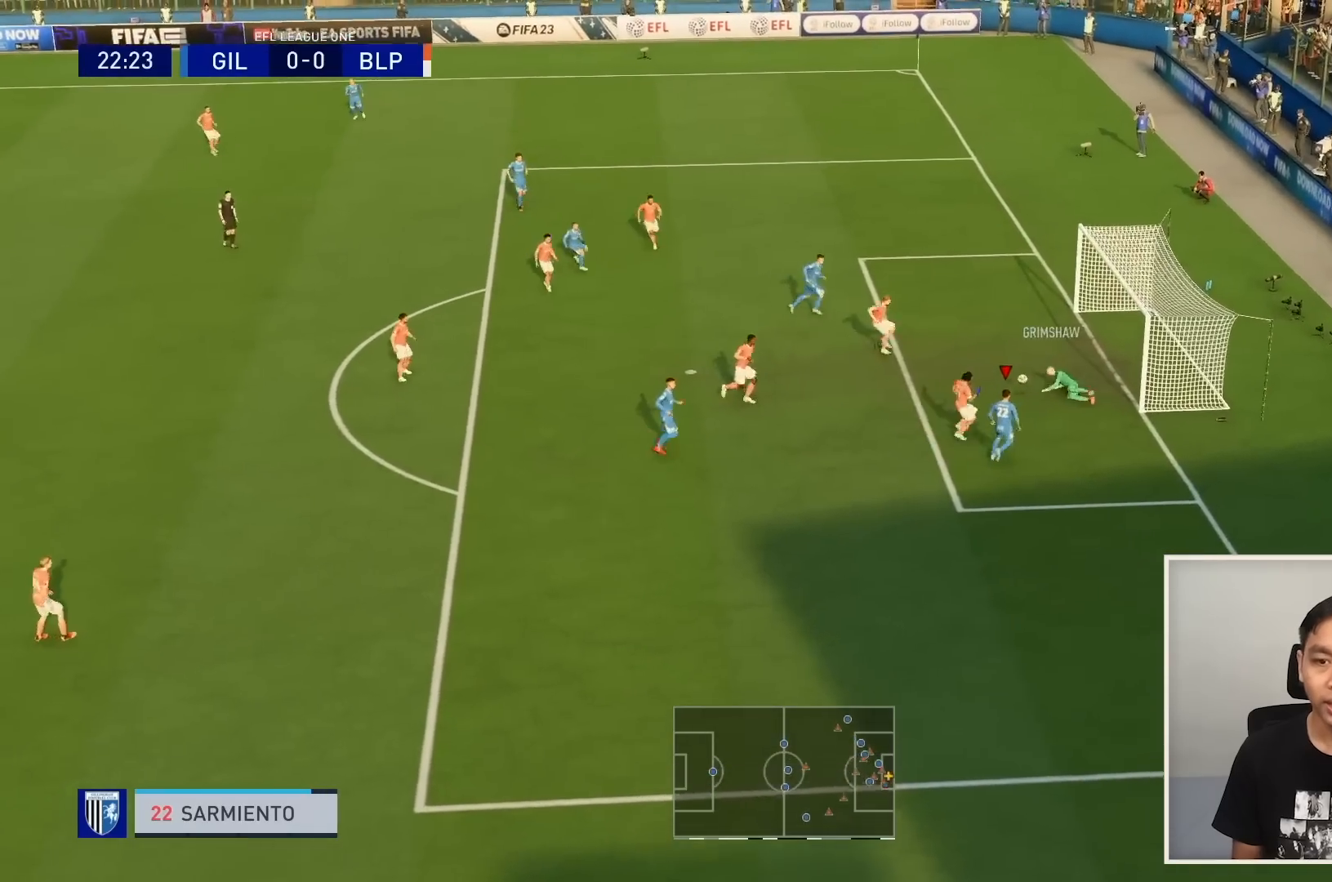
{"buttons": [], "left_stick": "up", "right_stick": "center", "events": [[167, "left_stick", "up"], [200, "SQUARE", "down"], [367, "SQUARE", "up"]]}
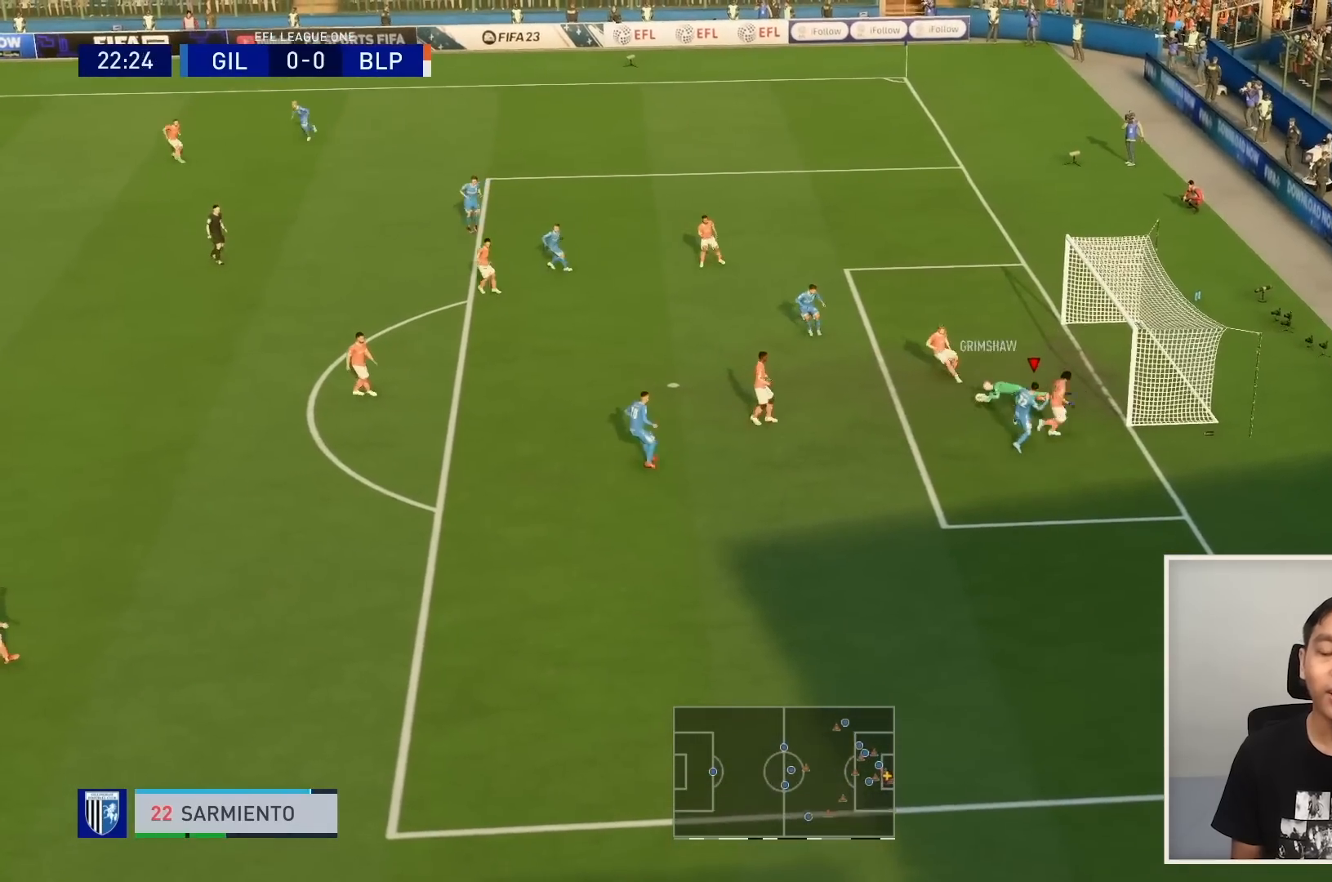
{"buttons": [], "left_stick": "center", "right_stick": "center", "events": [[67, "left_stick", "up-left"], [233, "left_stick", "left"], [367, "left_stick", "center"]]}
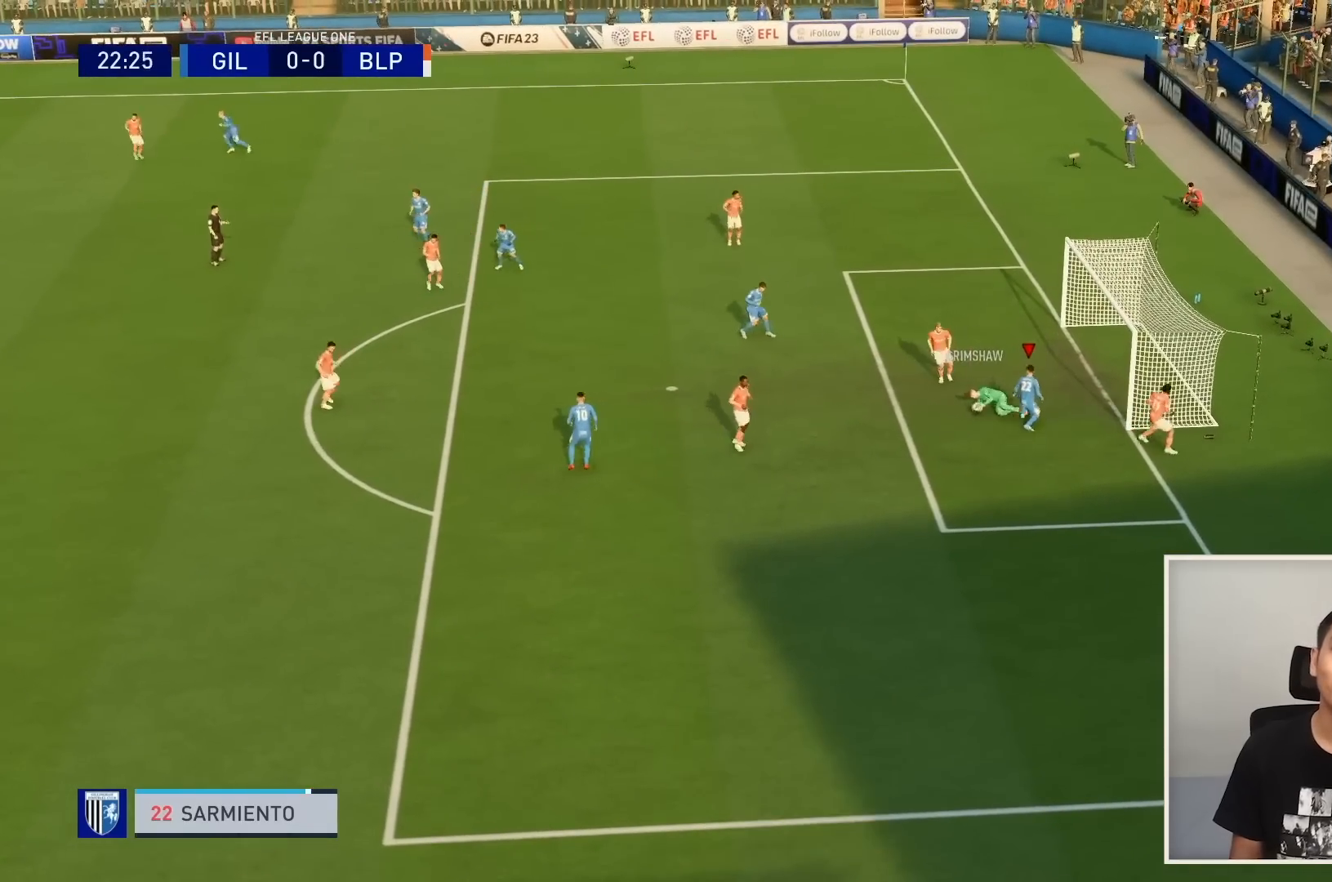
{"buttons": [], "left_stick": "center", "right_stick": "center", "events": []}
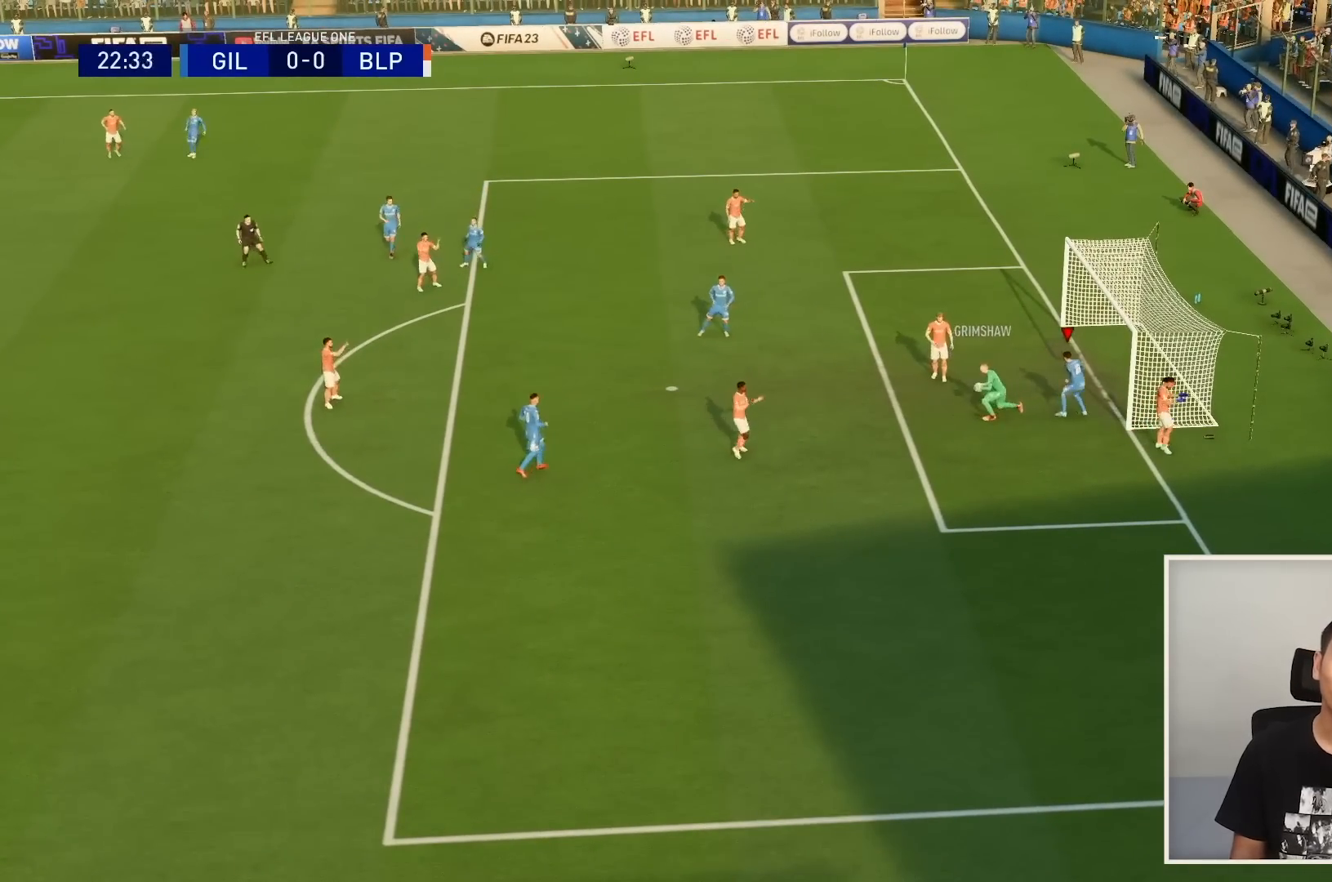
{"buttons": [], "left_stick": "center", "right_stick": "center", "events": []}